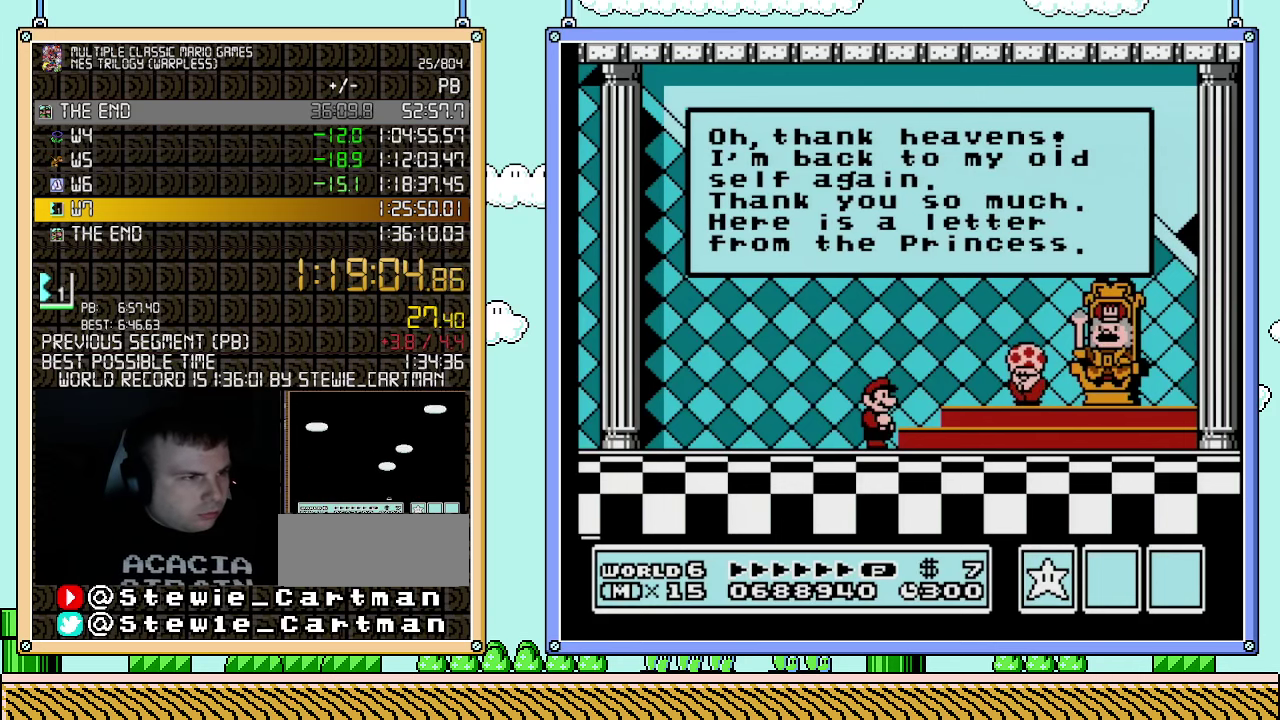
Gameplay with a controller (Nintendo layout); each line is a JSON object with the inputs held at the frame after it. "events" lists button and stick changes between this image and that frame as [ms after this image, input, new state], when the widget could be followed in between. Not read: L3 R3.
{"buttons": ["A"], "events": [[467, "A", "down"]]}
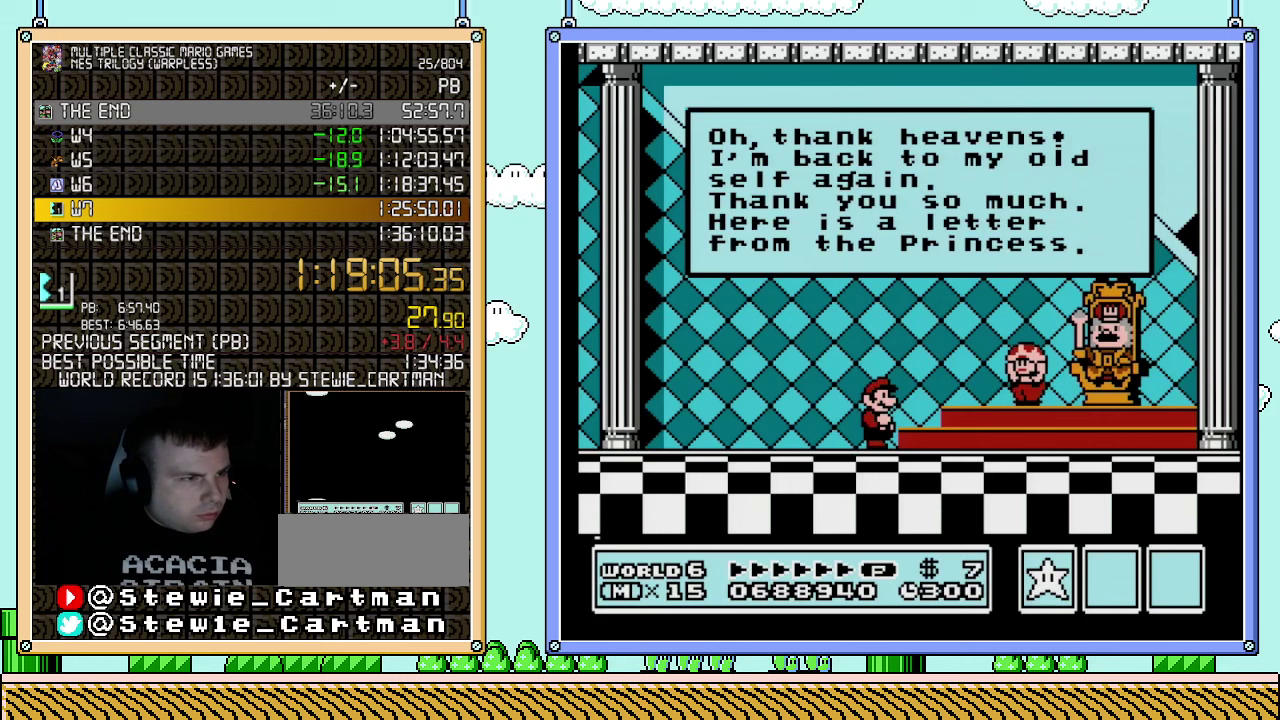
{"buttons": [], "events": [[67, "A", "up"], [117, "A", "down"], [217, "A", "up"], [283, "A", "down"], [350, "A", "up"], [400, "A", "down"], [467, "A", "up"]]}
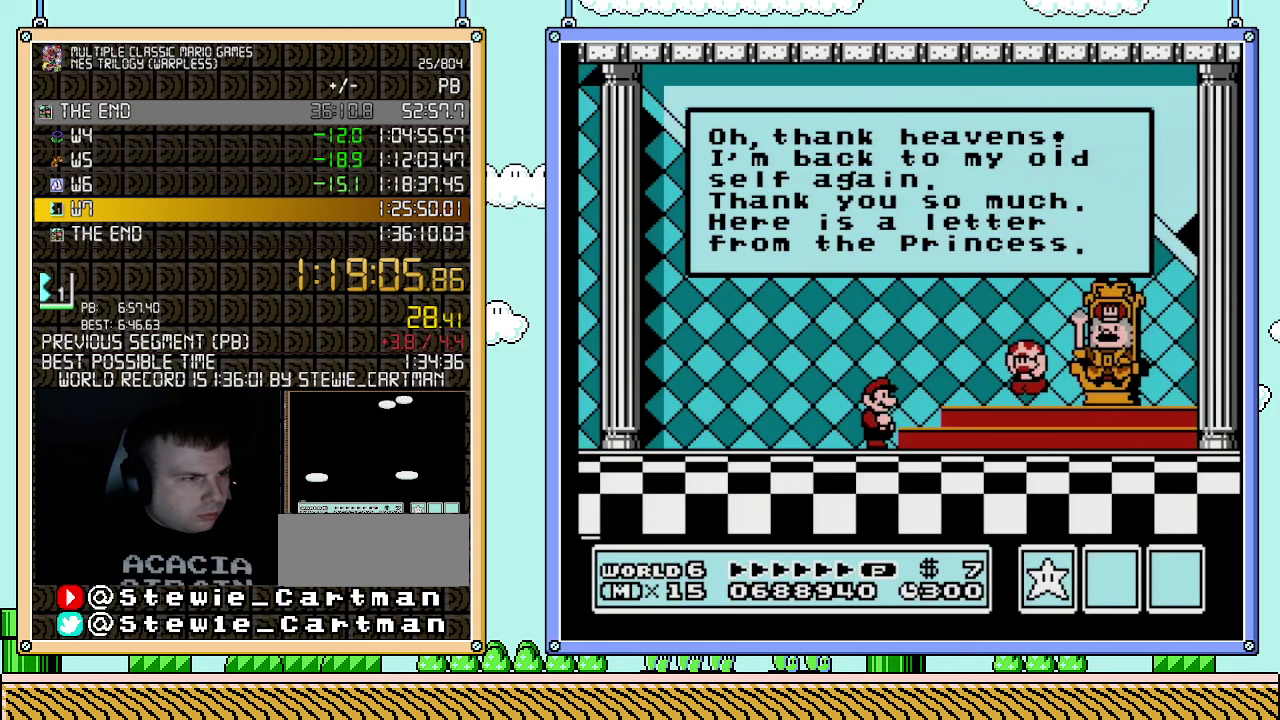
{"buttons": [], "events": [[67, "A", "down"], [117, "A", "up"], [183, "A", "down"], [283, "A", "up"], [350, "A", "down"], [400, "A", "up"]]}
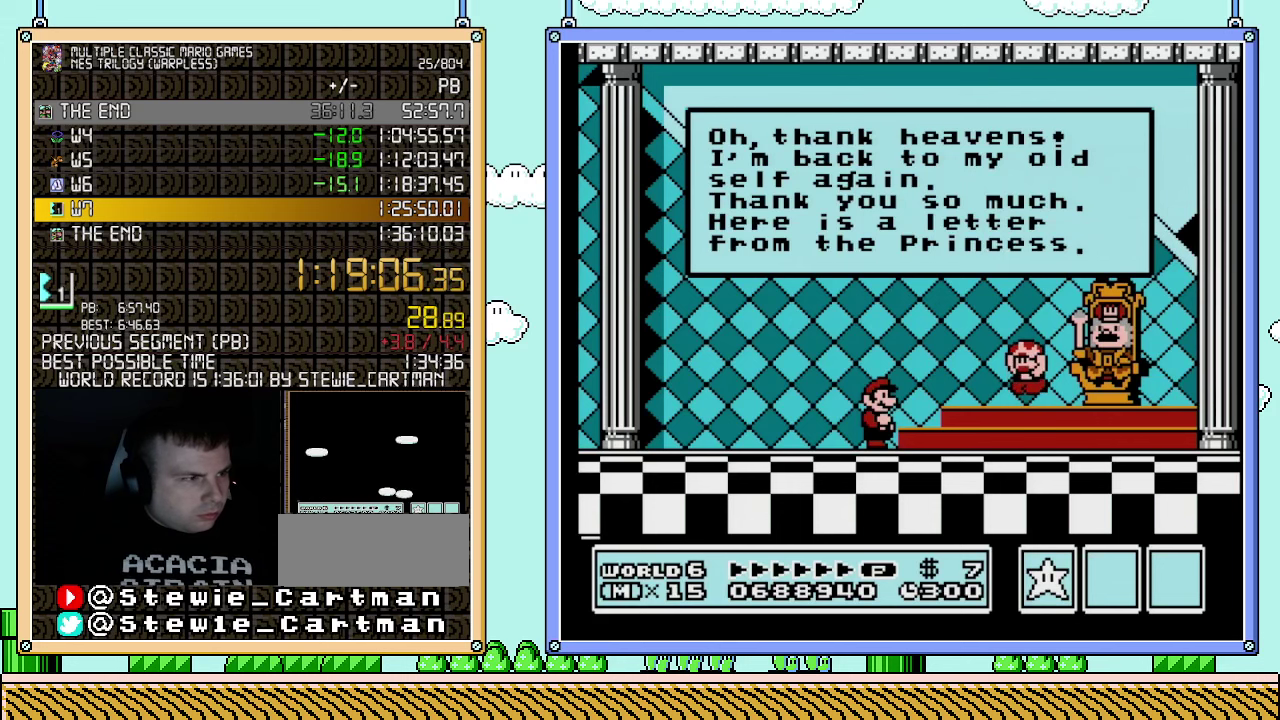
{"buttons": [], "events": [[67, "A", "down"], [250, "A", "up"], [317, "A", "down"], [500, "A", "up"]]}
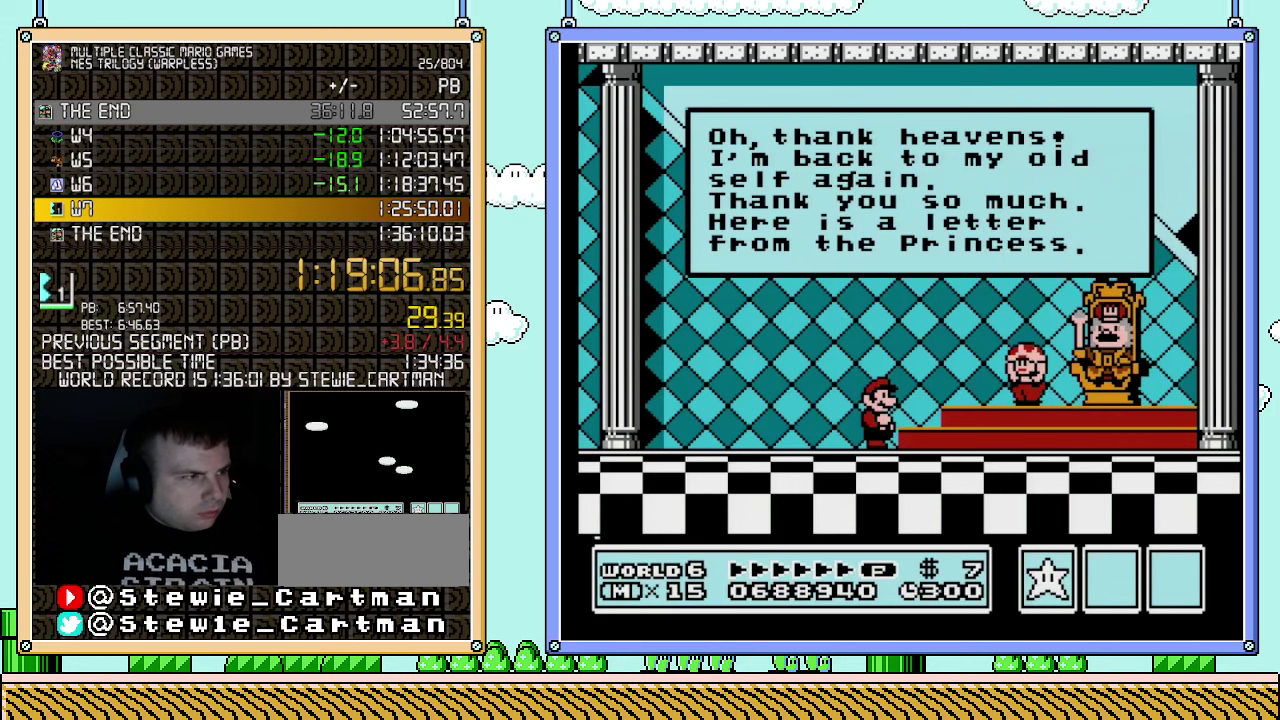
{"buttons": [], "events": [[183, "A", "down"], [250, "A", "up"], [317, "A", "down"], [500, "A", "up"]]}
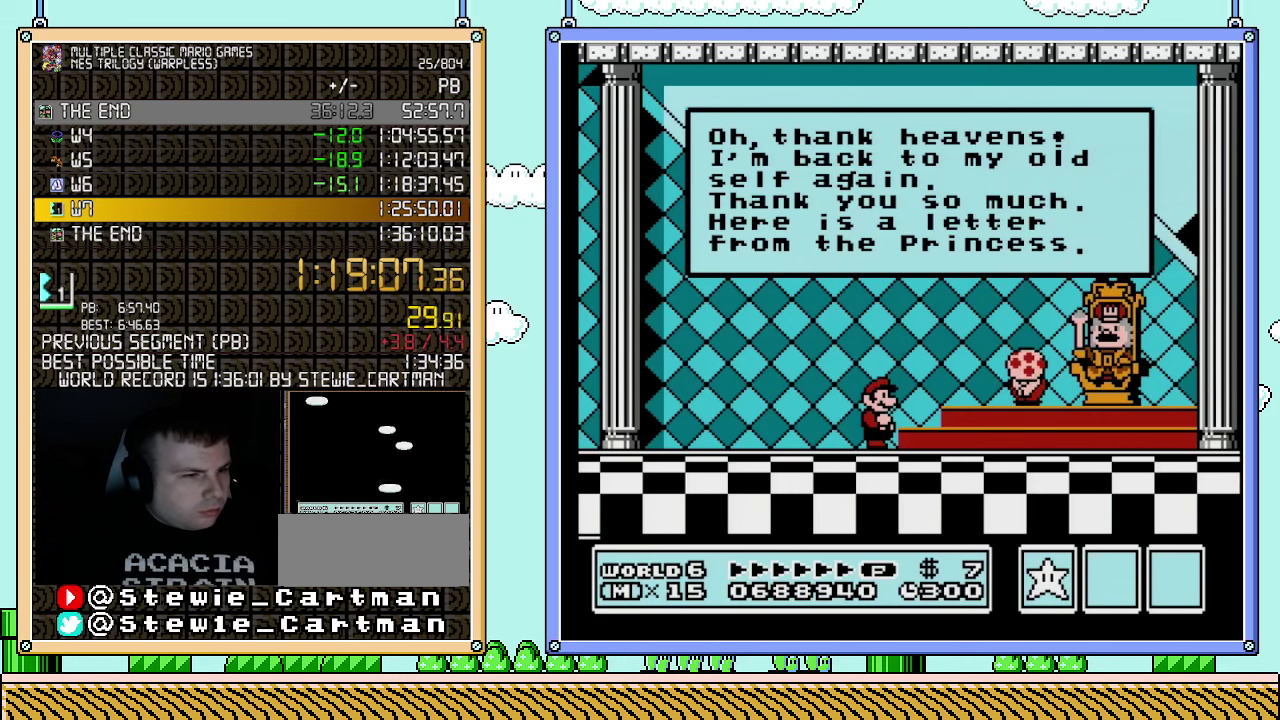
{"buttons": [], "events": [[67, "A", "down"], [117, "A", "up"], [183, "A", "down"], [250, "A", "up"]]}
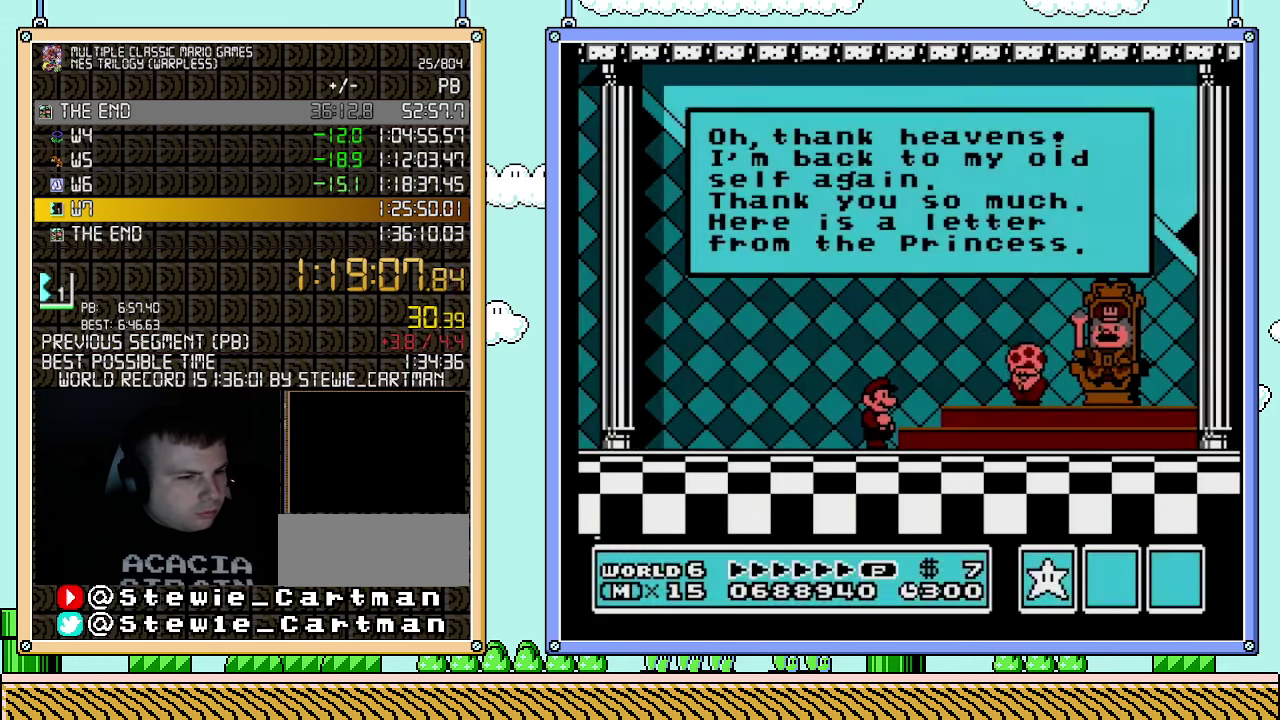
{"buttons": ["A"], "events": [[83, "A", "down"], [150, "A", "up"], [217, "A", "down"], [283, "A", "up"], [367, "A", "down"], [433, "A", "up"], [500, "A", "down"]]}
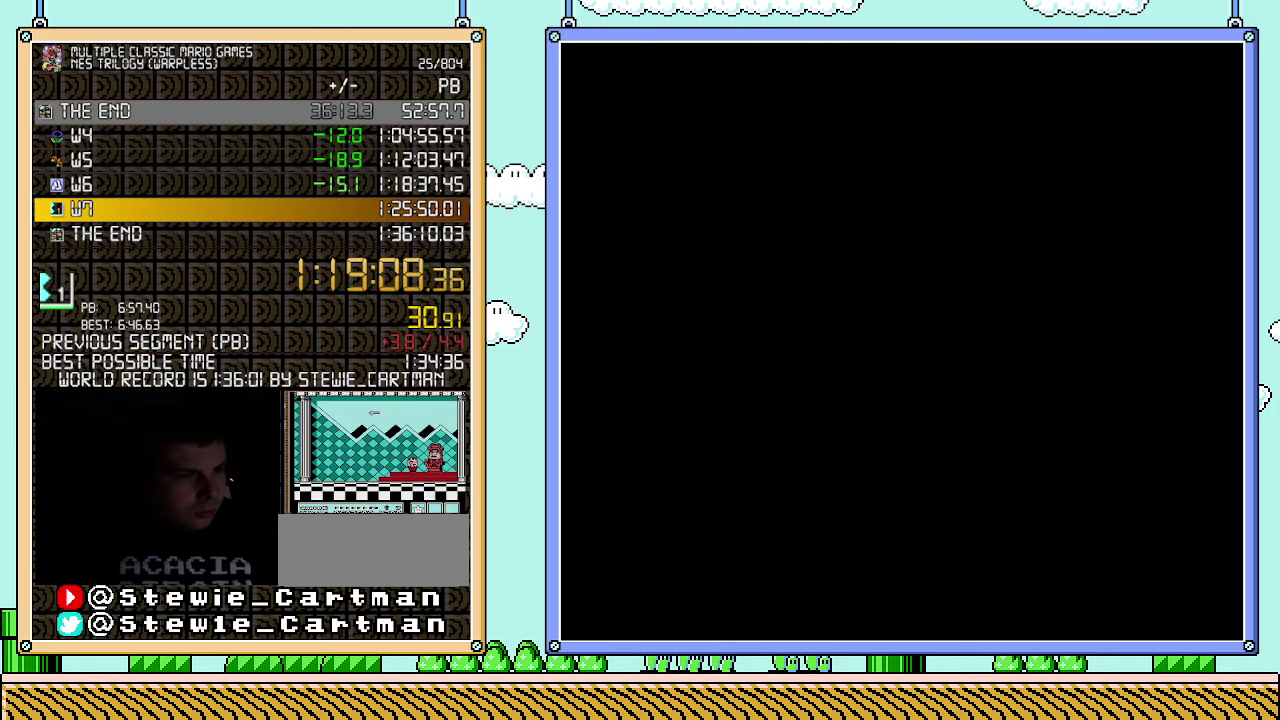
{"buttons": [], "events": [[67, "A", "up"], [117, "A", "down"], [183, "A", "up"], [233, "A", "down"], [317, "A", "up"], [367, "A", "down"], [467, "A", "up"]]}
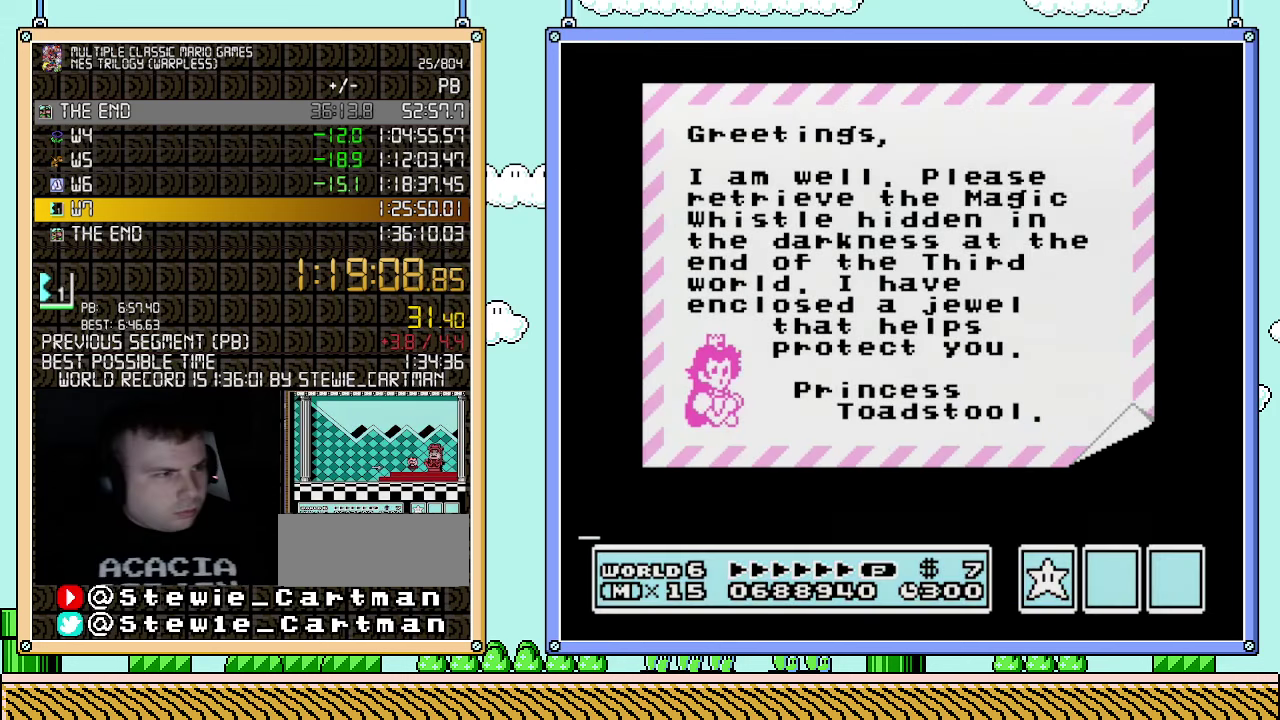
{"buttons": ["A"], "events": [[33, "A", "down"], [100, "A", "up"], [183, "A", "down"], [250, "A", "up"], [317, "A", "down"], [400, "A", "up"], [467, "A", "down"]]}
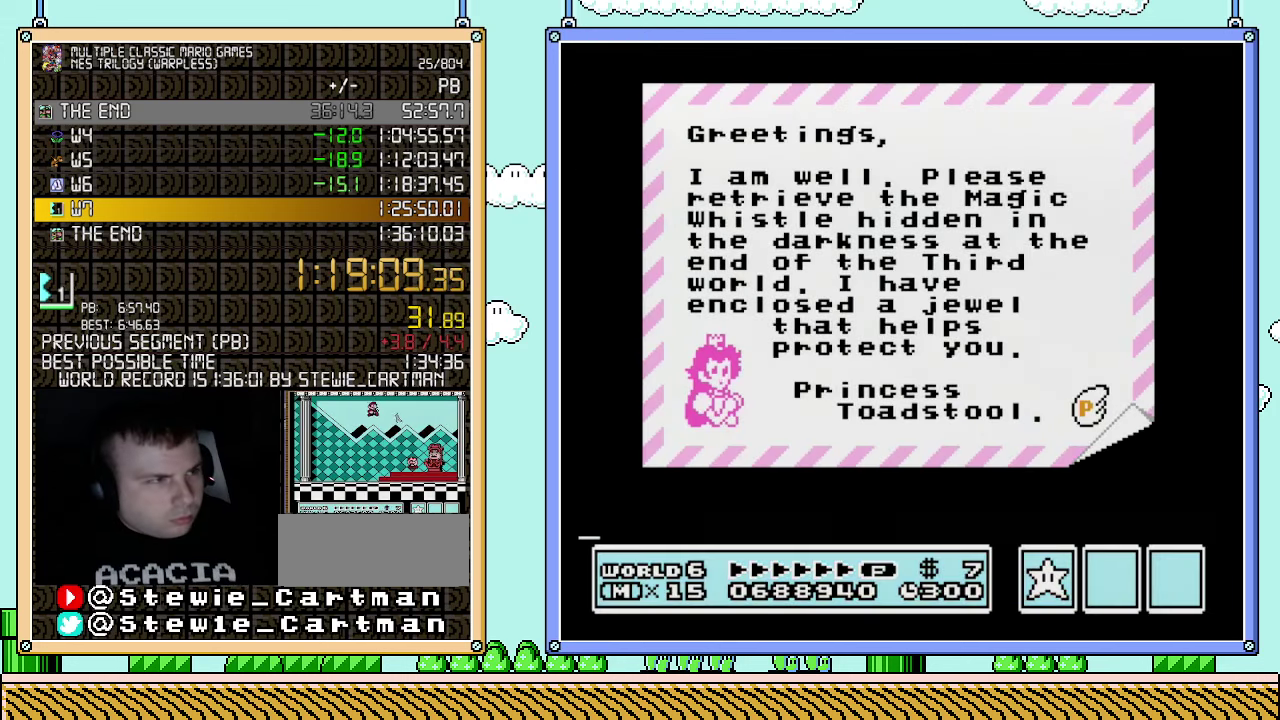
{"buttons": [], "events": [[250, "A", "up"], [300, "A", "down"], [350, "A", "up"], [400, "A", "down"], [467, "A", "up"]]}
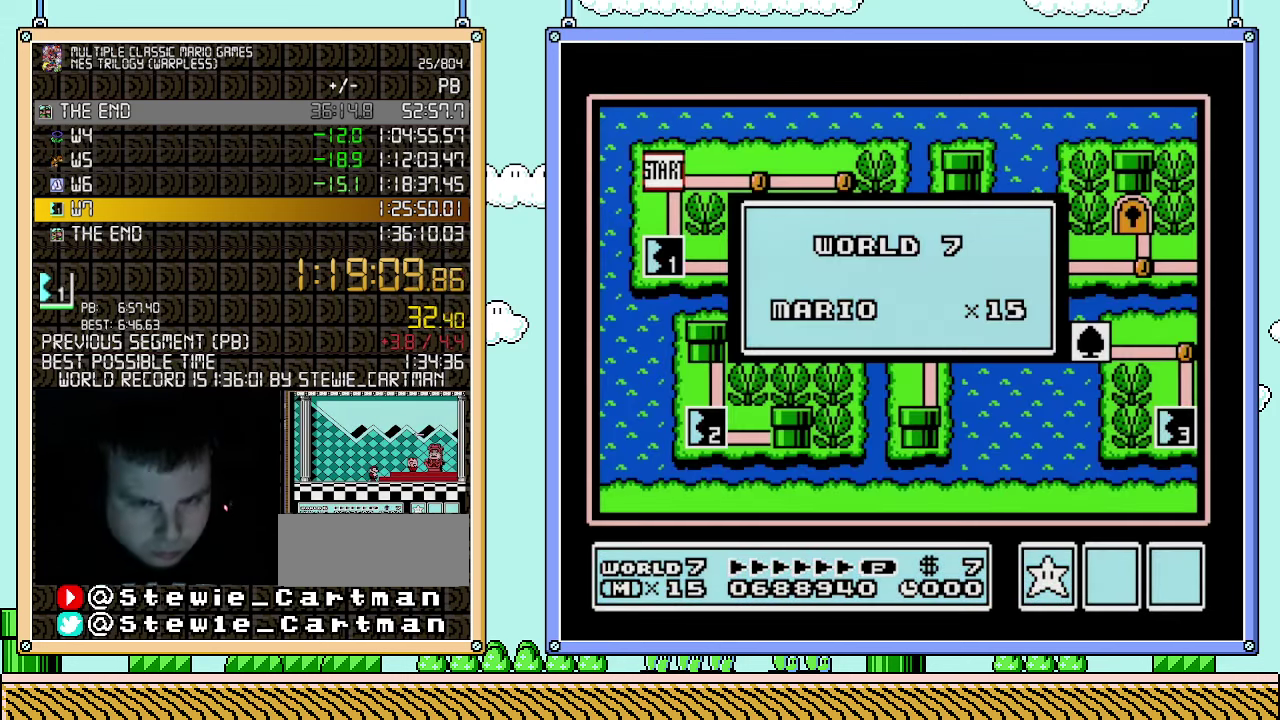
{"buttons": [], "events": []}
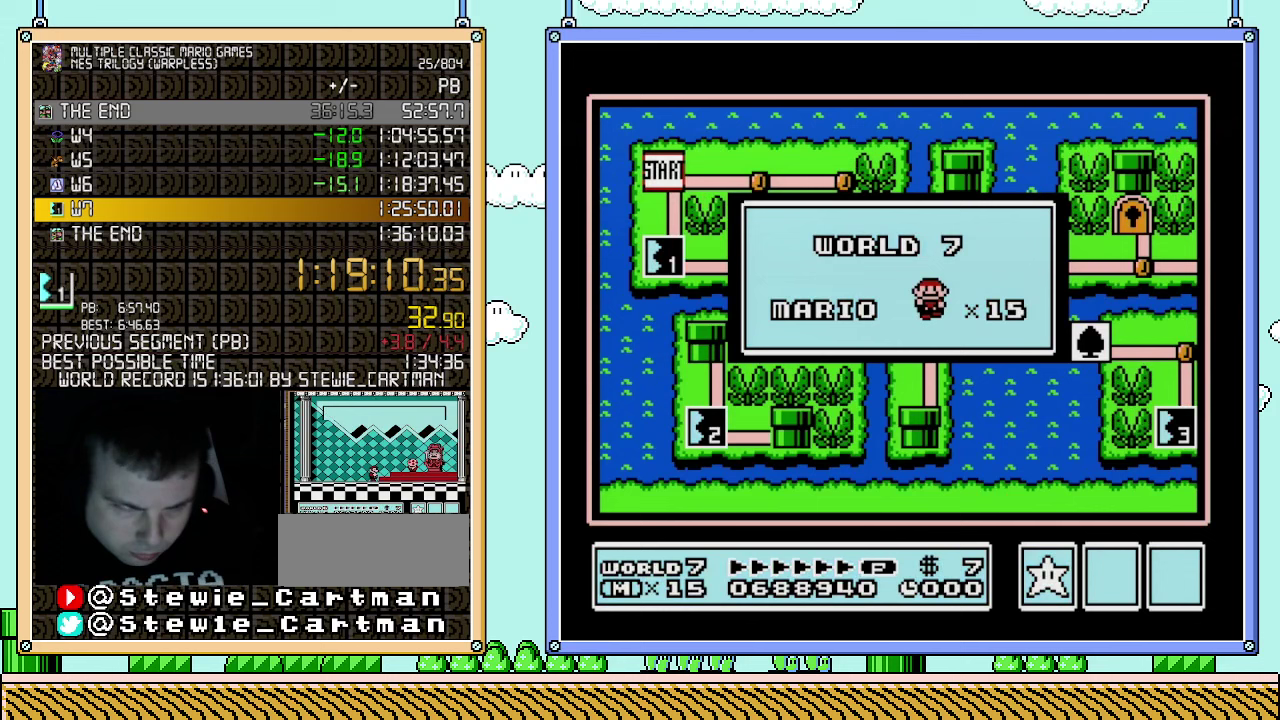
{"buttons": [], "events": []}
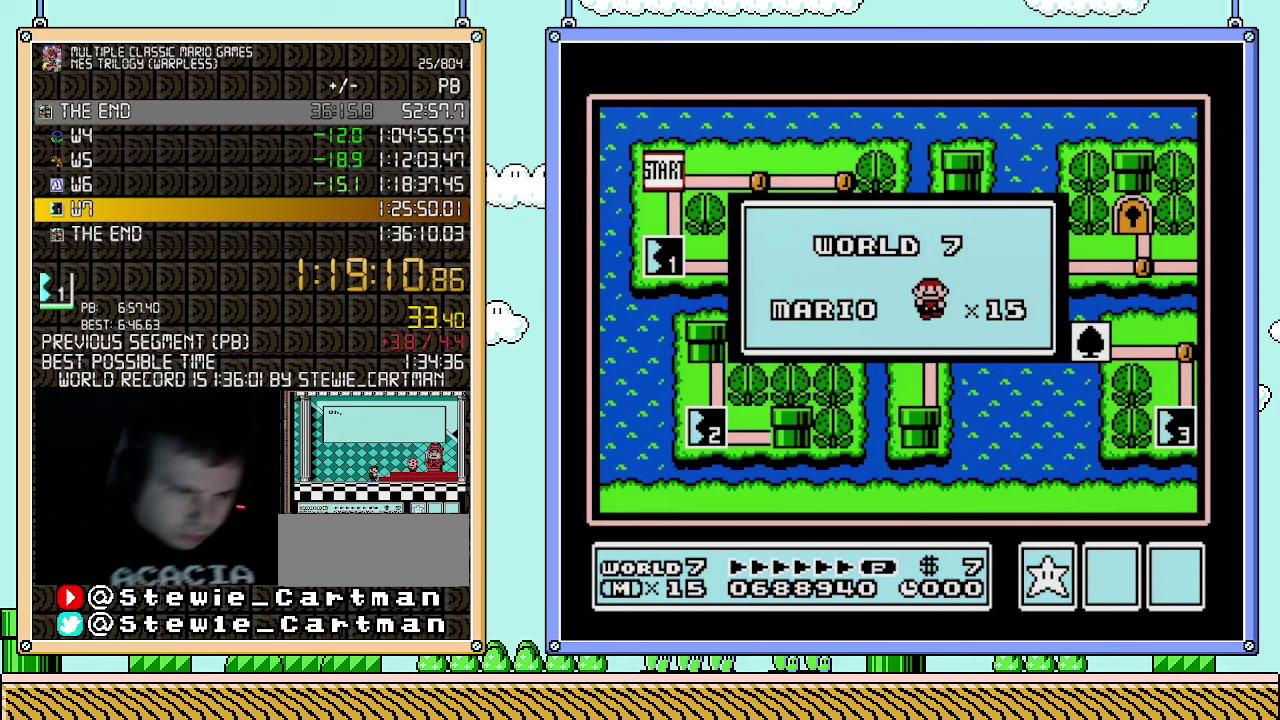
{"buttons": [], "events": []}
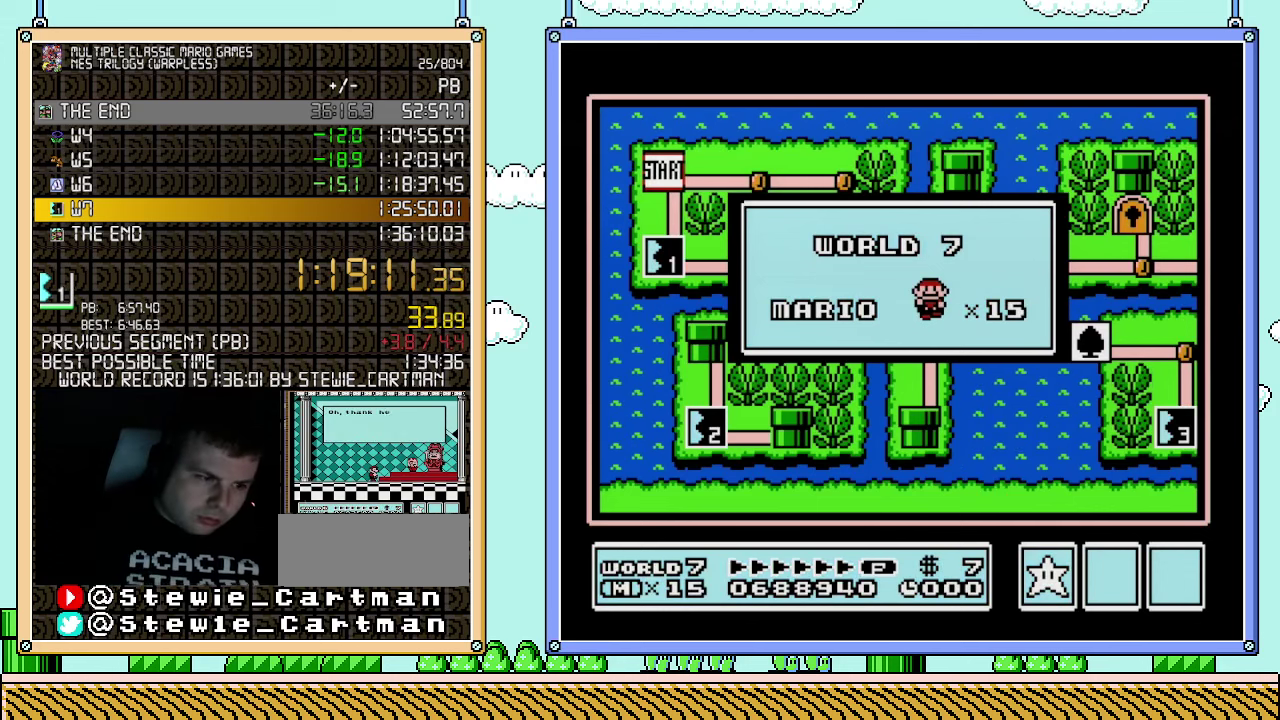
{"buttons": [], "events": []}
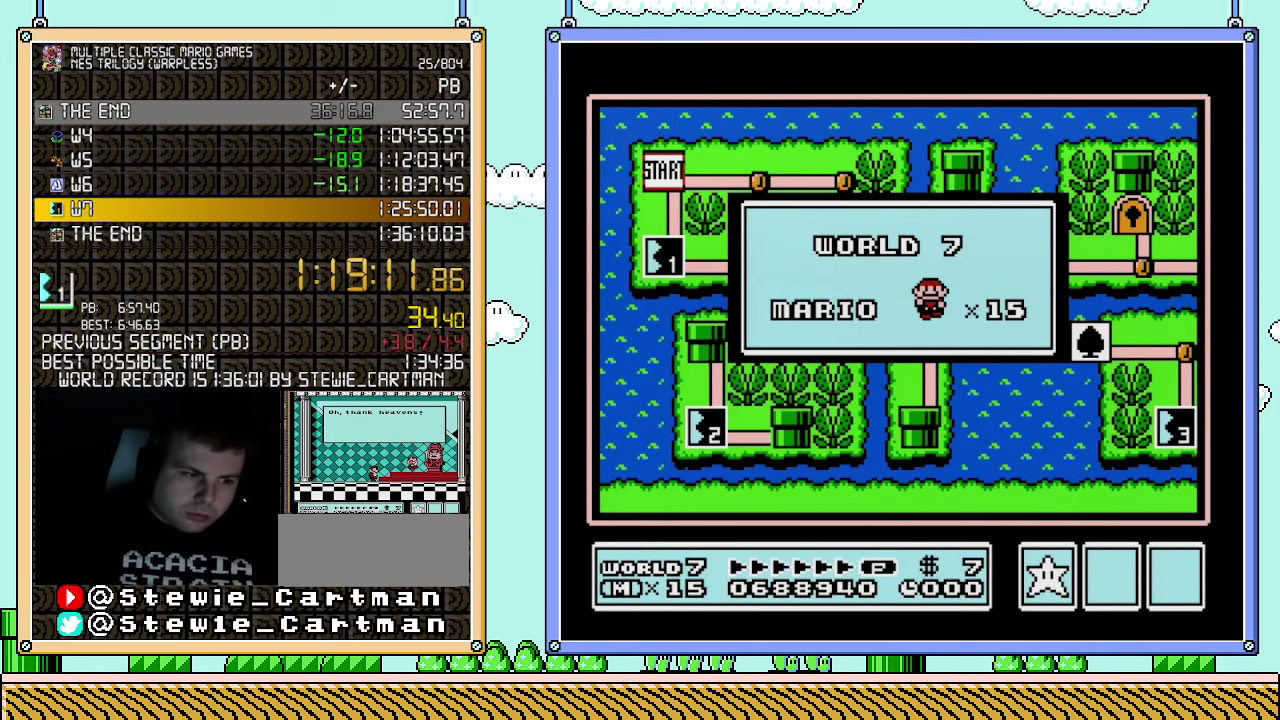
{"buttons": [], "events": []}
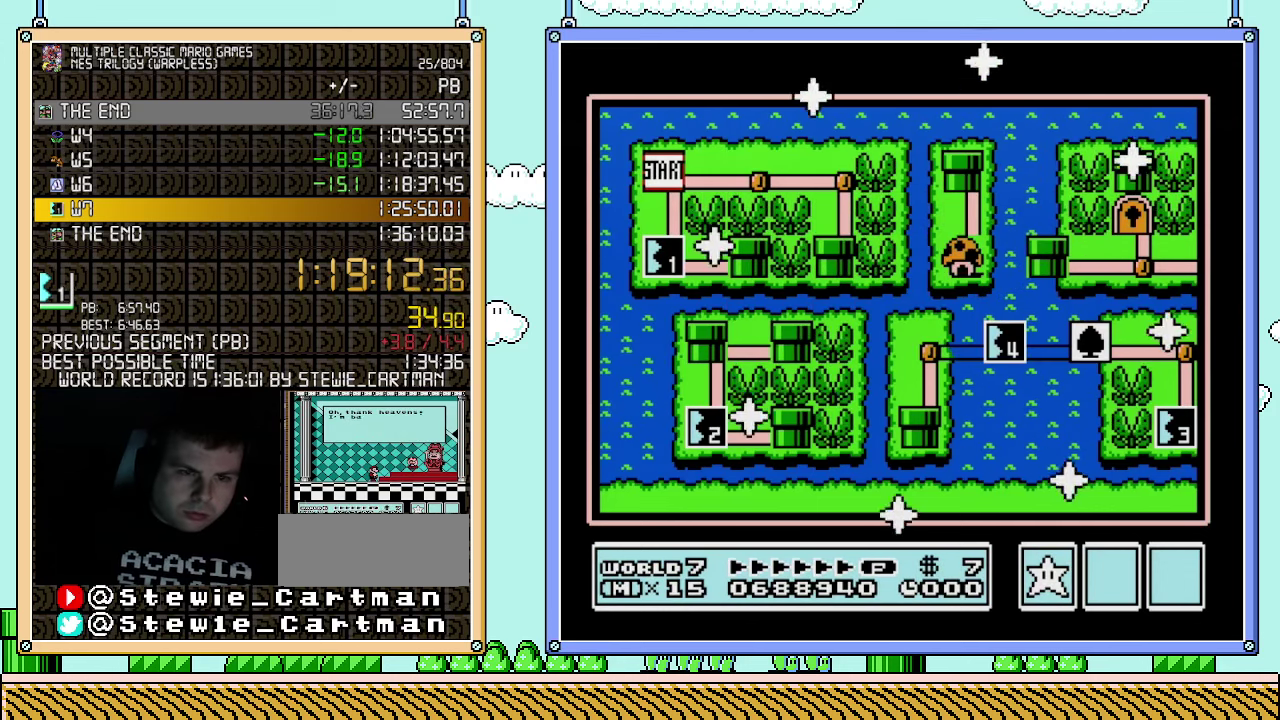
{"buttons": [], "events": []}
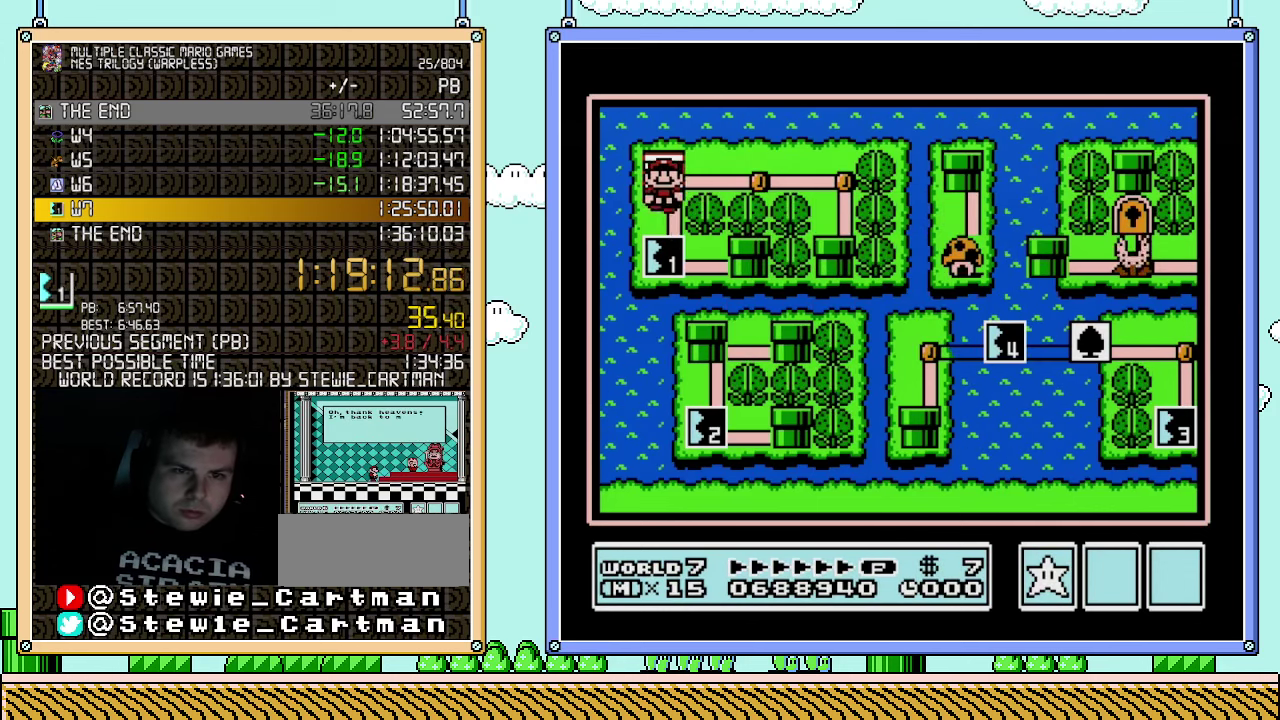
{"buttons": ["DPAD_DOWN"], "events": [[67, "DPAD_DOWN", "down"]]}
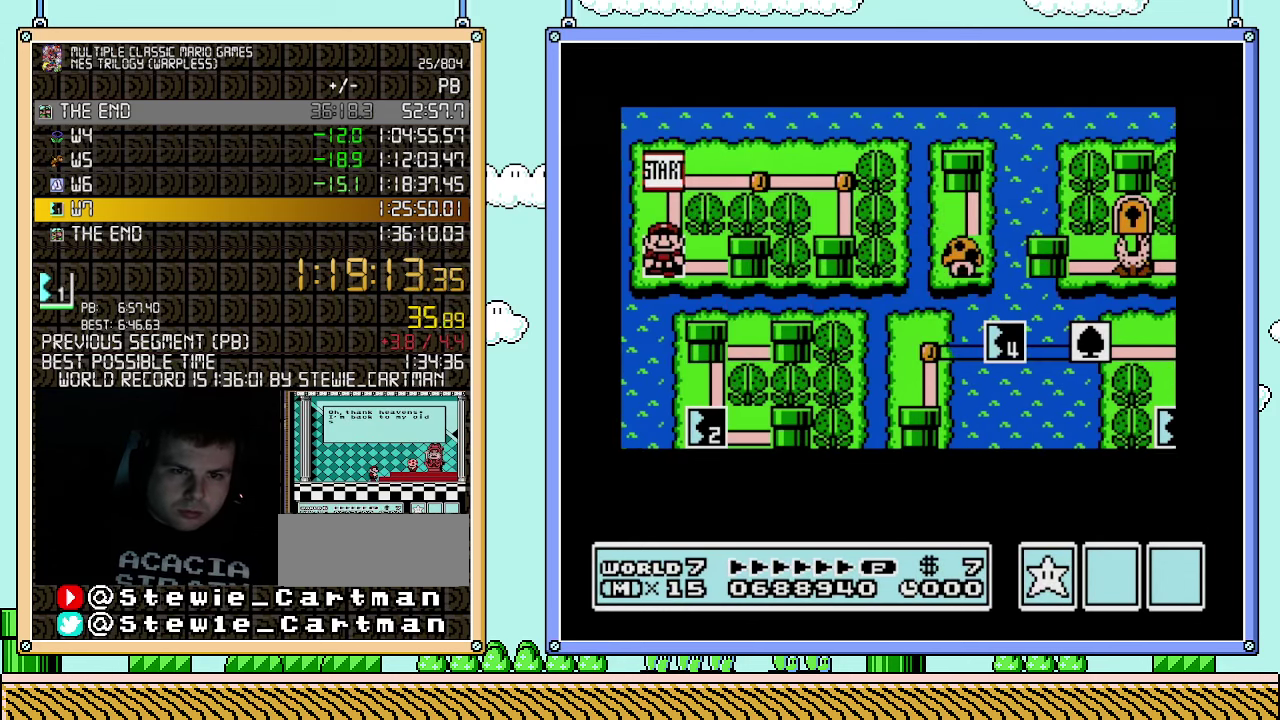
{"buttons": ["DPAD_DOWN"], "events": []}
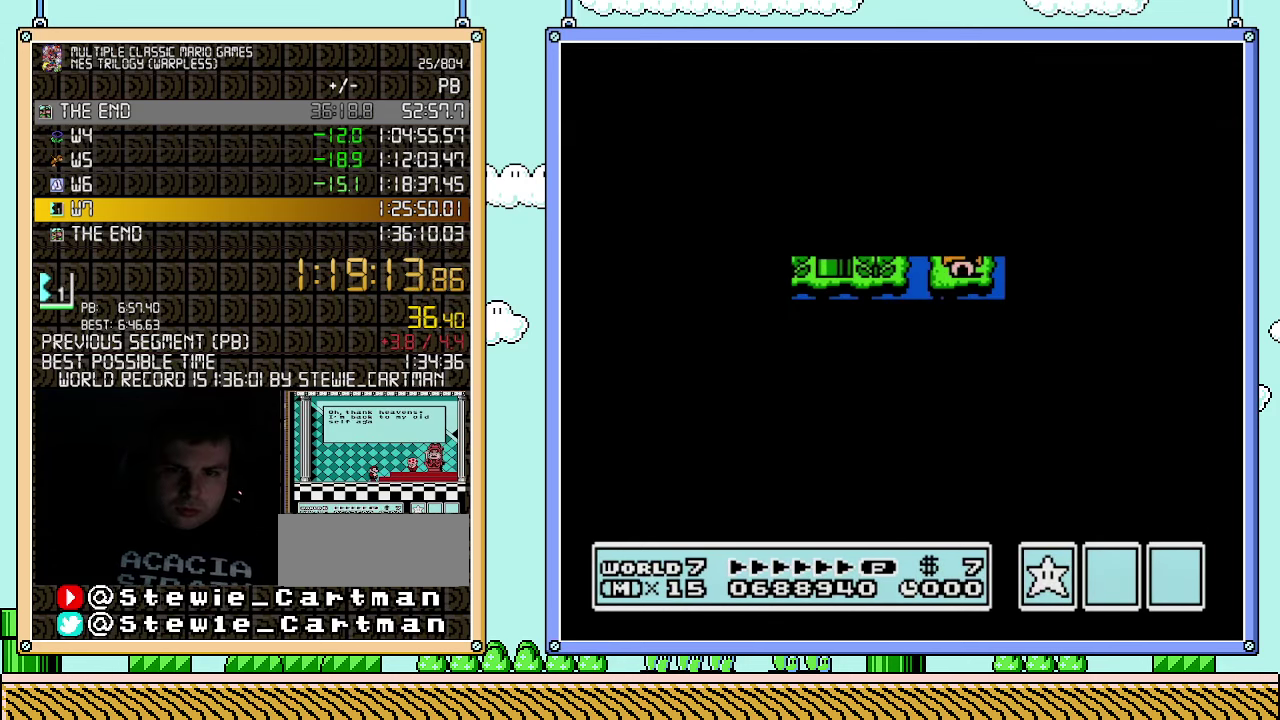
{"buttons": ["B", "DPAD_RIGHT"], "events": [[283, "DPAD_DOWN", "up"], [400, "B", "down"], [400, "DPAD_RIGHT", "down"]]}
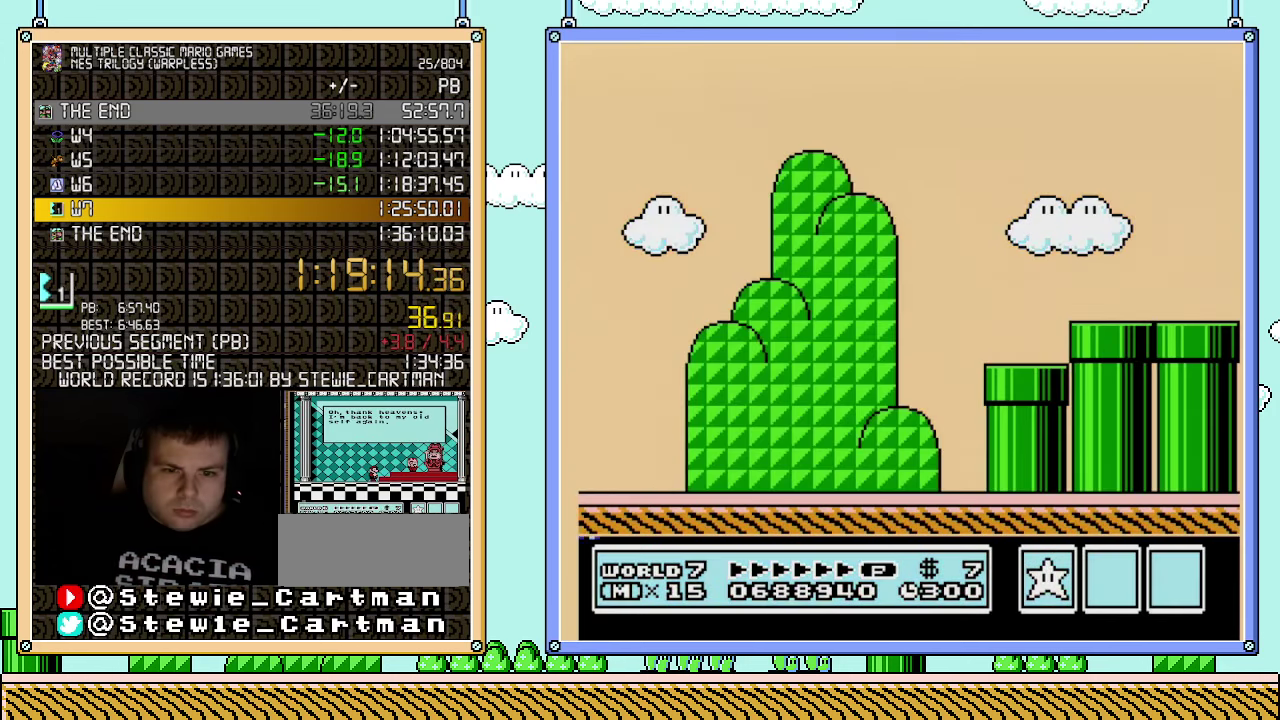
{"buttons": ["B", "DPAD_RIGHT"], "events": []}
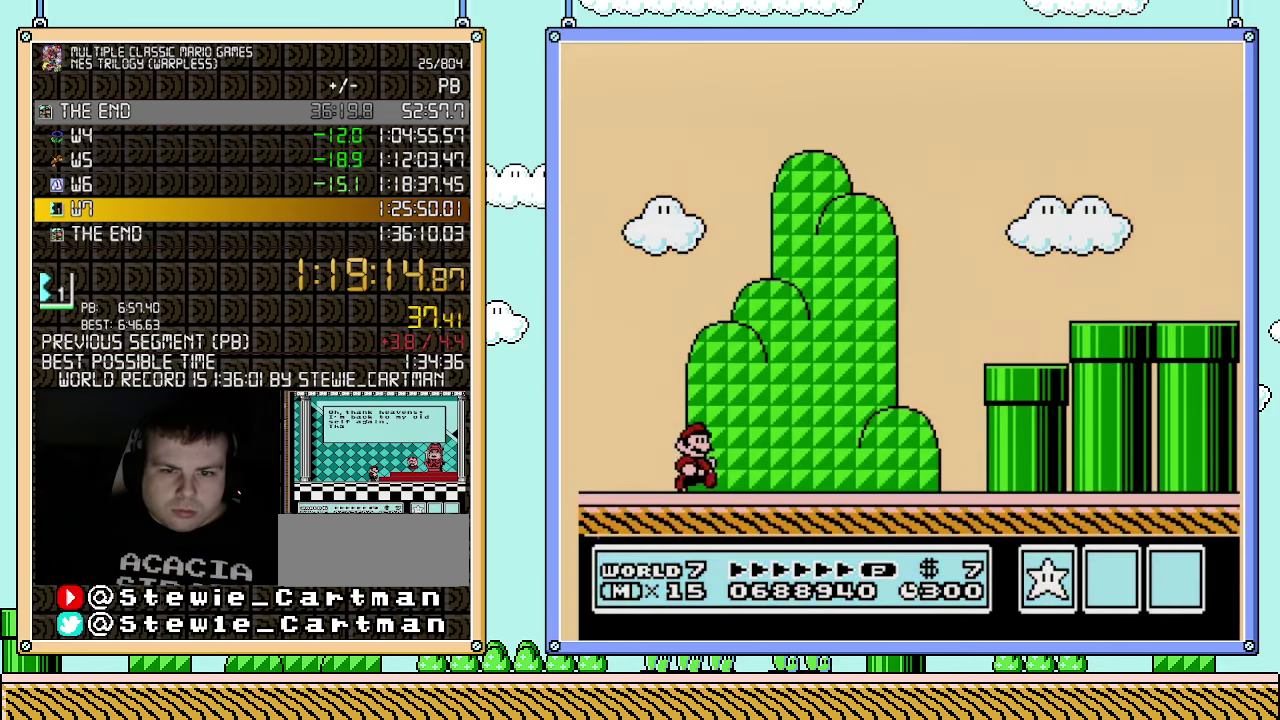
{"buttons": ["B", "DPAD_RIGHT"], "events": []}
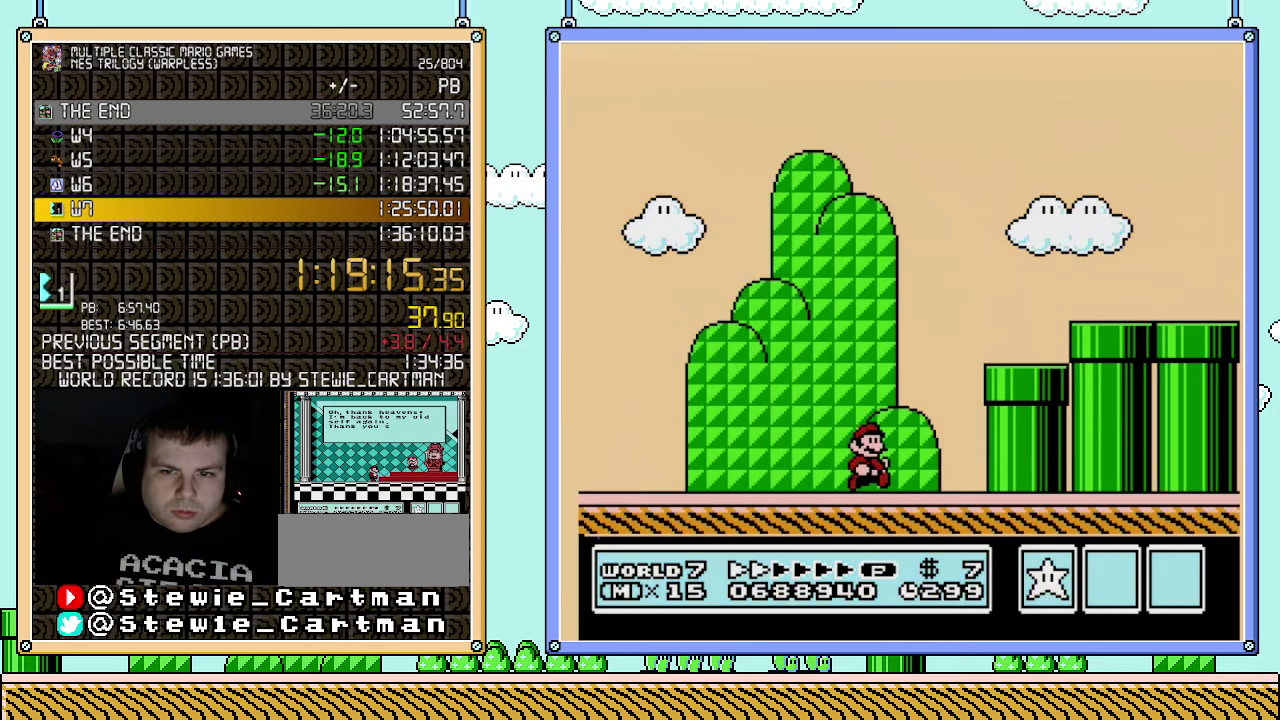
{"buttons": ["B", "DPAD_RIGHT"], "events": [[217, "A", "down"], [433, "A", "up"]]}
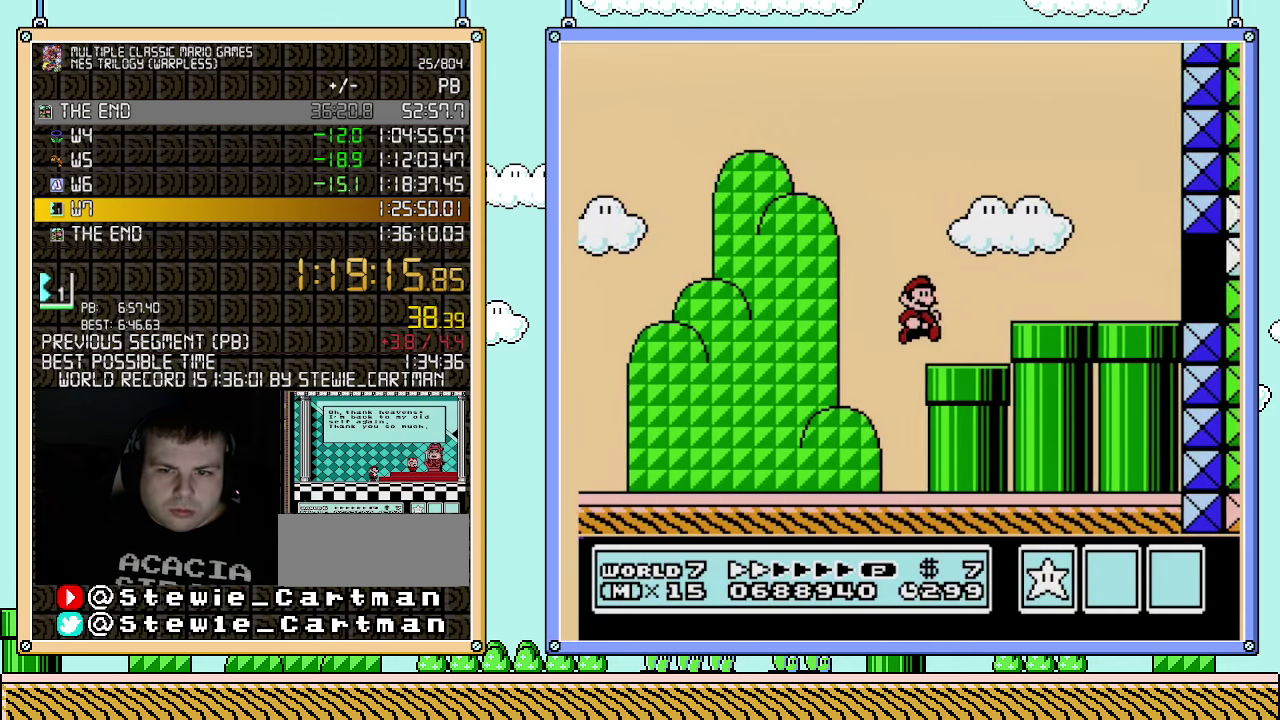
{"buttons": ["B", "DPAD_RIGHT"], "events": [[283, "A", "down"], [400, "A", "up"]]}
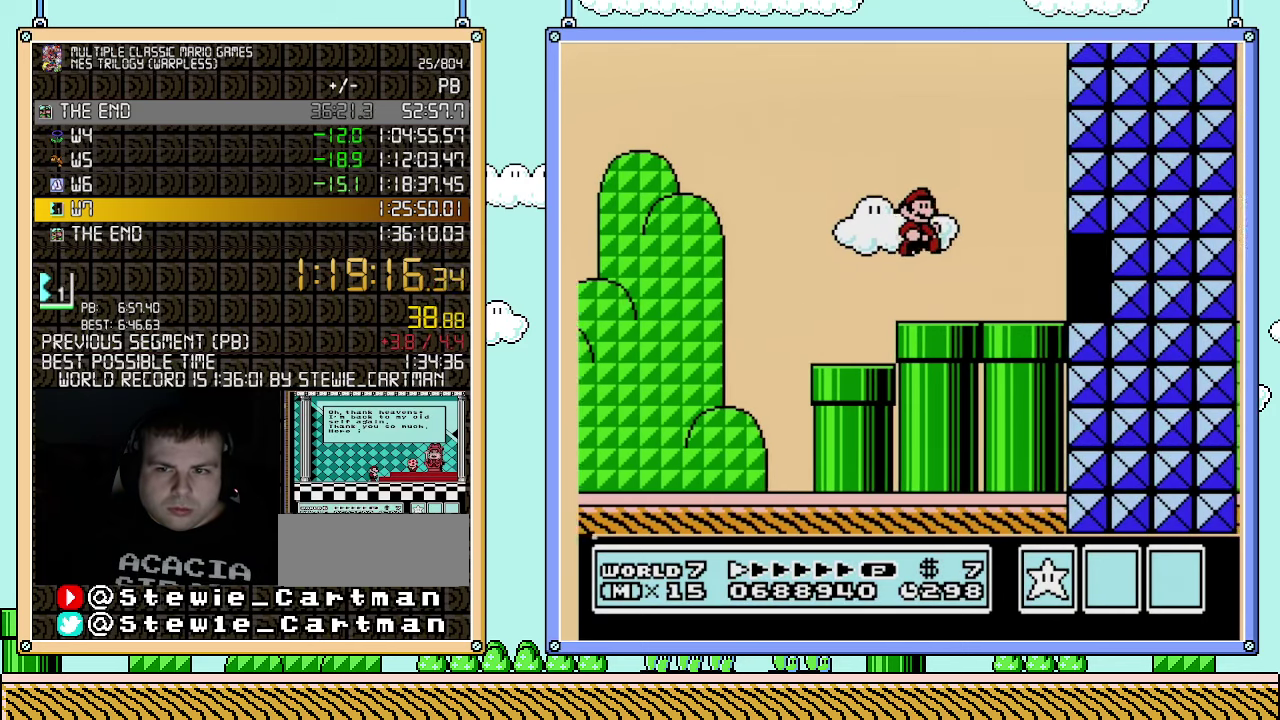
{"buttons": ["B"], "events": [[400, "A", "down"], [400, "DPAD_RIGHT", "up"], [500, "A", "up"]]}
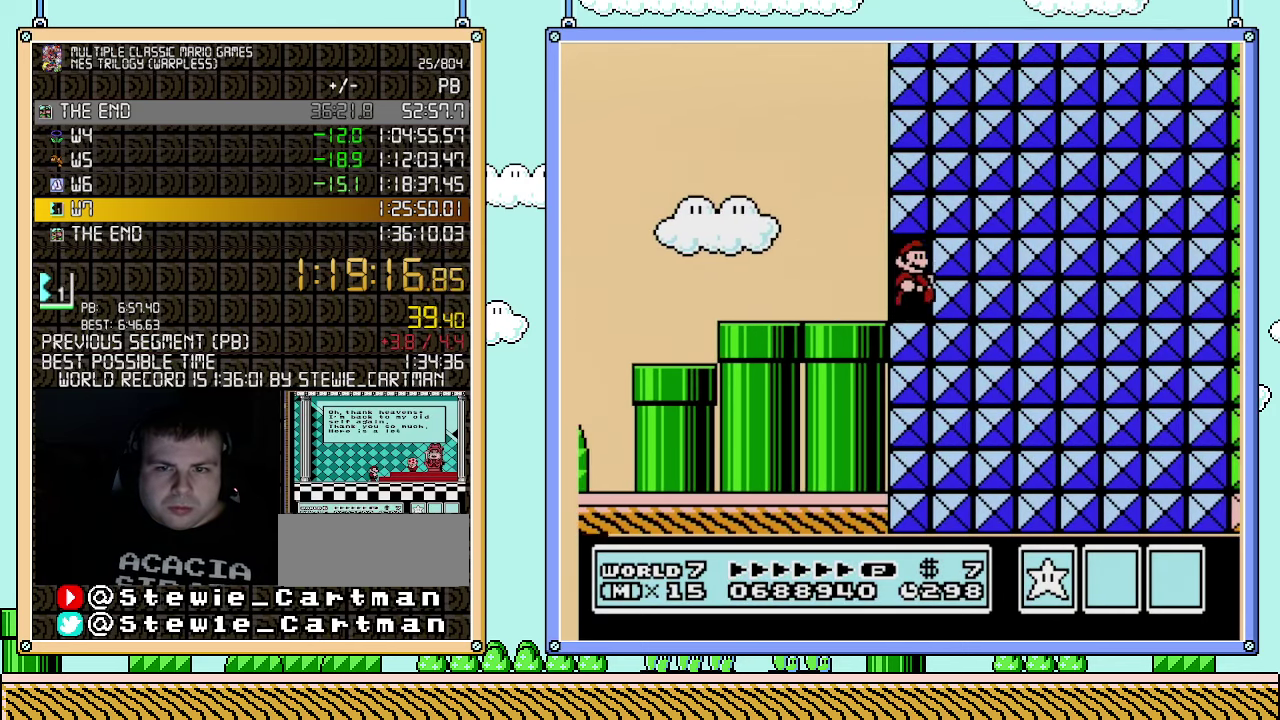
{"buttons": ["B", "DPAD_LEFT"], "events": [[350, "DPAD_LEFT", "down"]]}
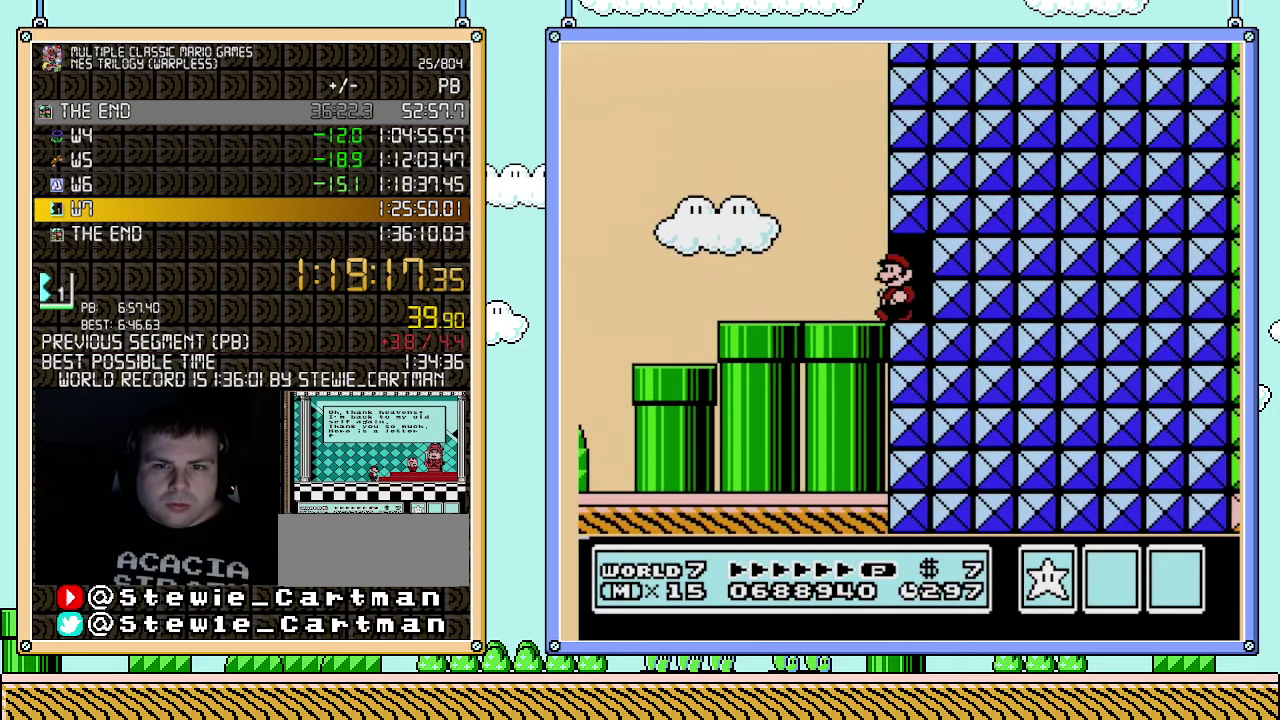
{"buttons": ["B", "DPAD_LEFT"], "events": []}
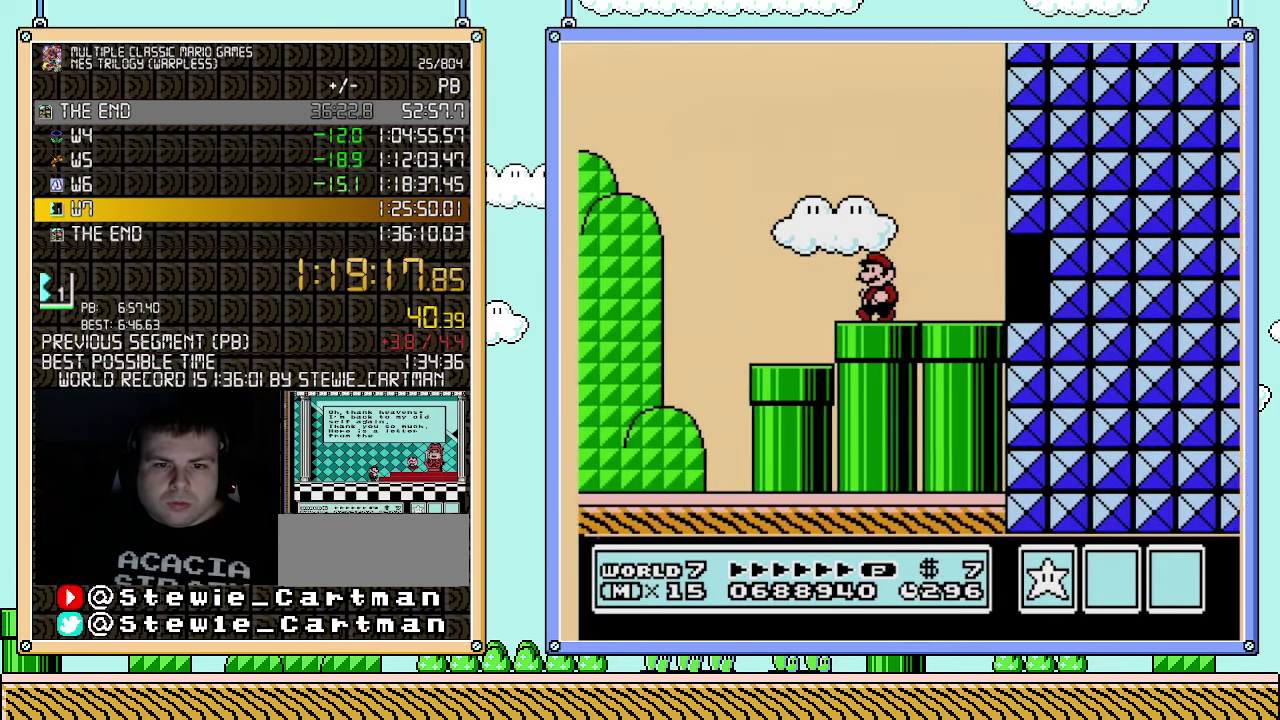
{"buttons": ["A", "B", "DPAD_RIGHT"], "events": [[150, "DPAD_LEFT", "up"], [183, "DPAD_RIGHT", "down"], [500, "A", "down"]]}
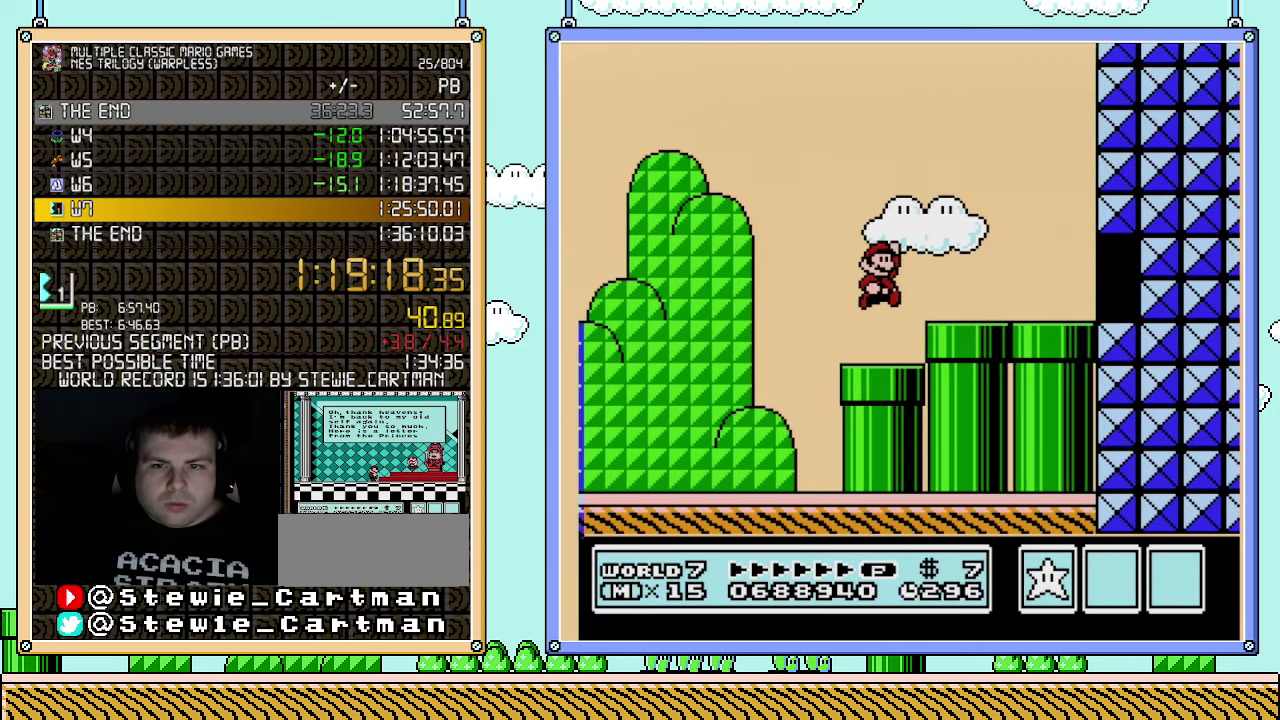
{"buttons": ["B", "DPAD_RIGHT"], "events": [[183, "A", "up"]]}
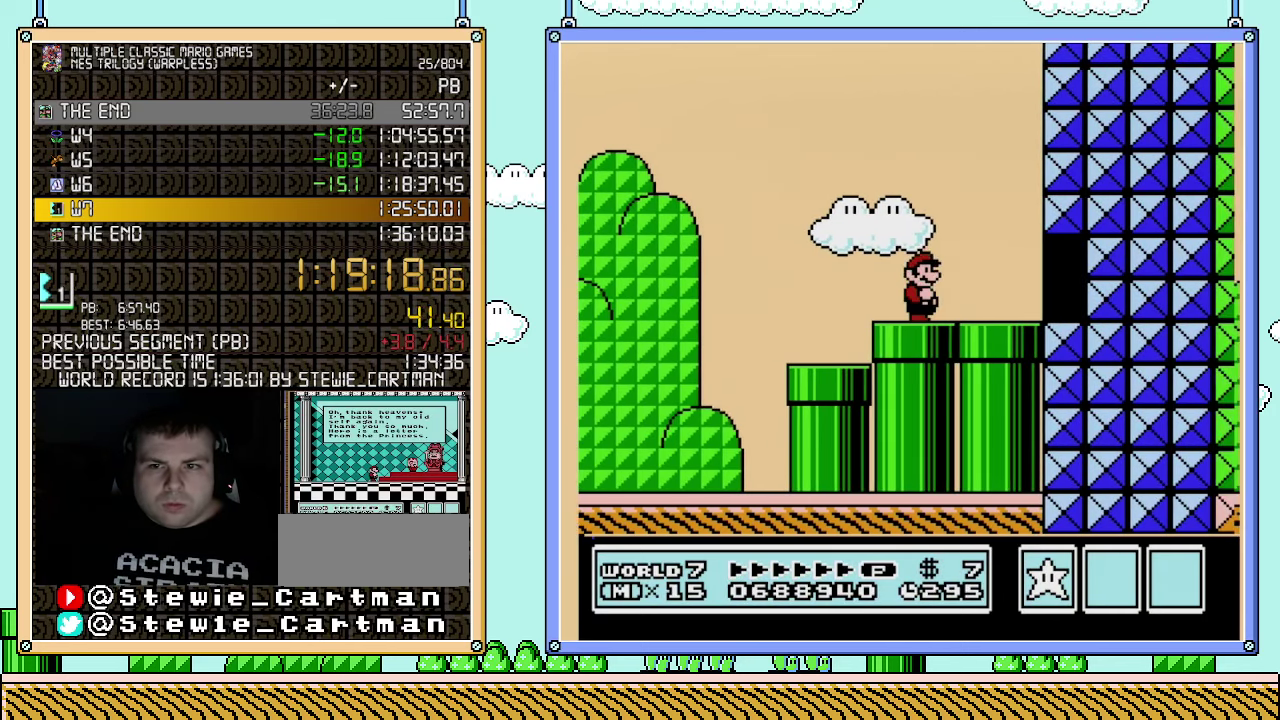
{"buttons": ["B"], "events": [[367, "A", "down"], [367, "DPAD_RIGHT", "up"], [500, "A", "up"]]}
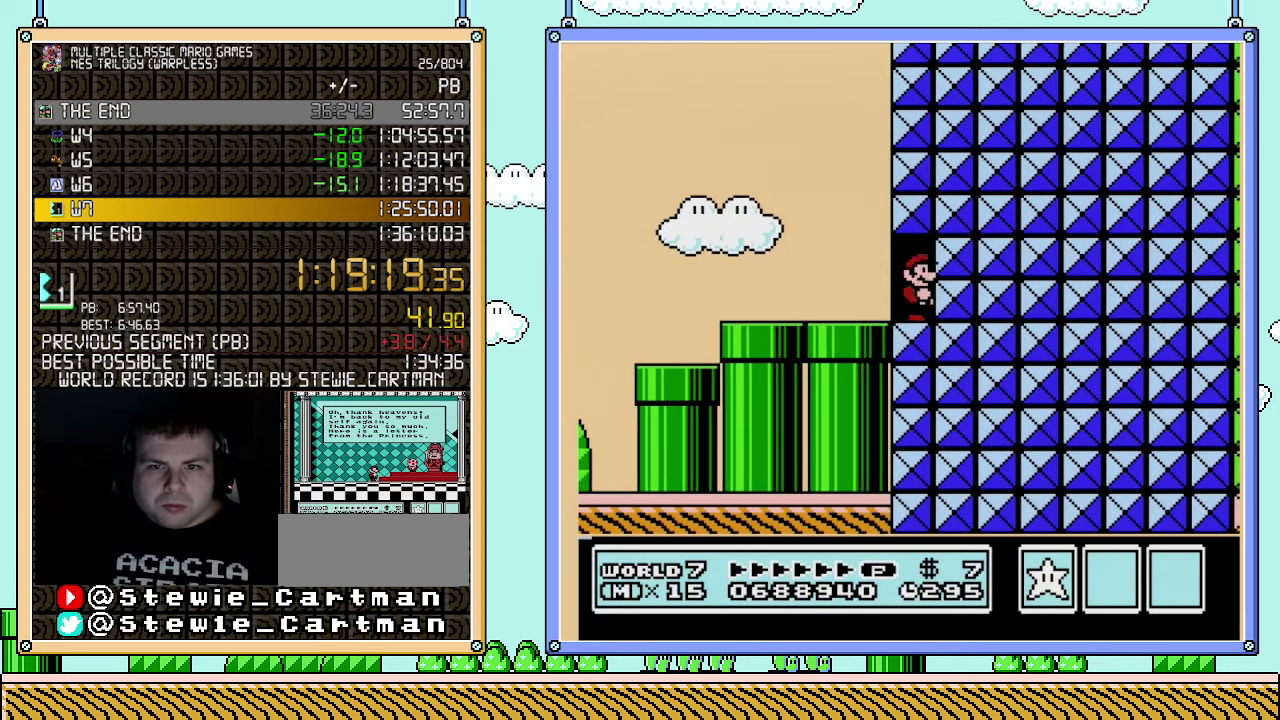
{"buttons": ["B", "DPAD_LEFT"], "events": [[217, "DPAD_LEFT", "down"]]}